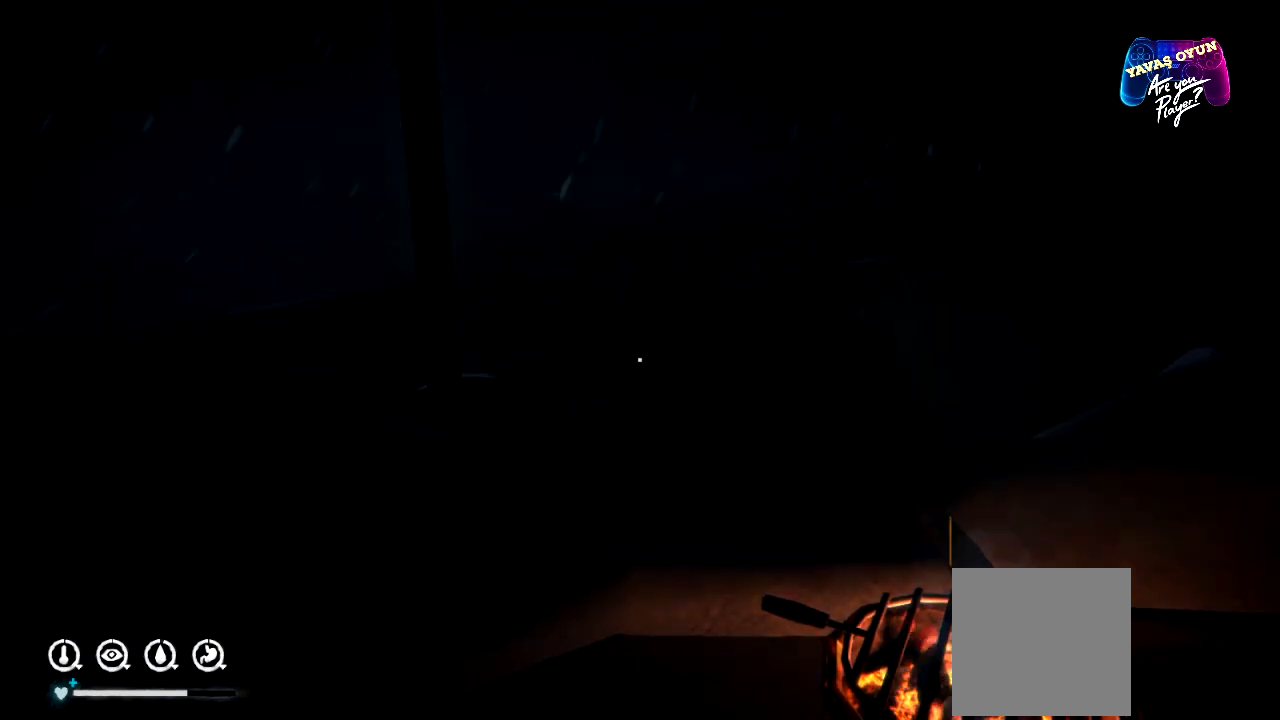
Gameplay with a controller (Xbox layout); each line is a JSON object with the inputs held at the frame after it. "events" lists button and stick changes between this image and that frame as [ms after this image, input, new state], when the widget could be followed in between.
{"buttons": [], "left_stick": "center", "right_stick": "down-right", "events": [[167, "right_stick", "down-right"]]}
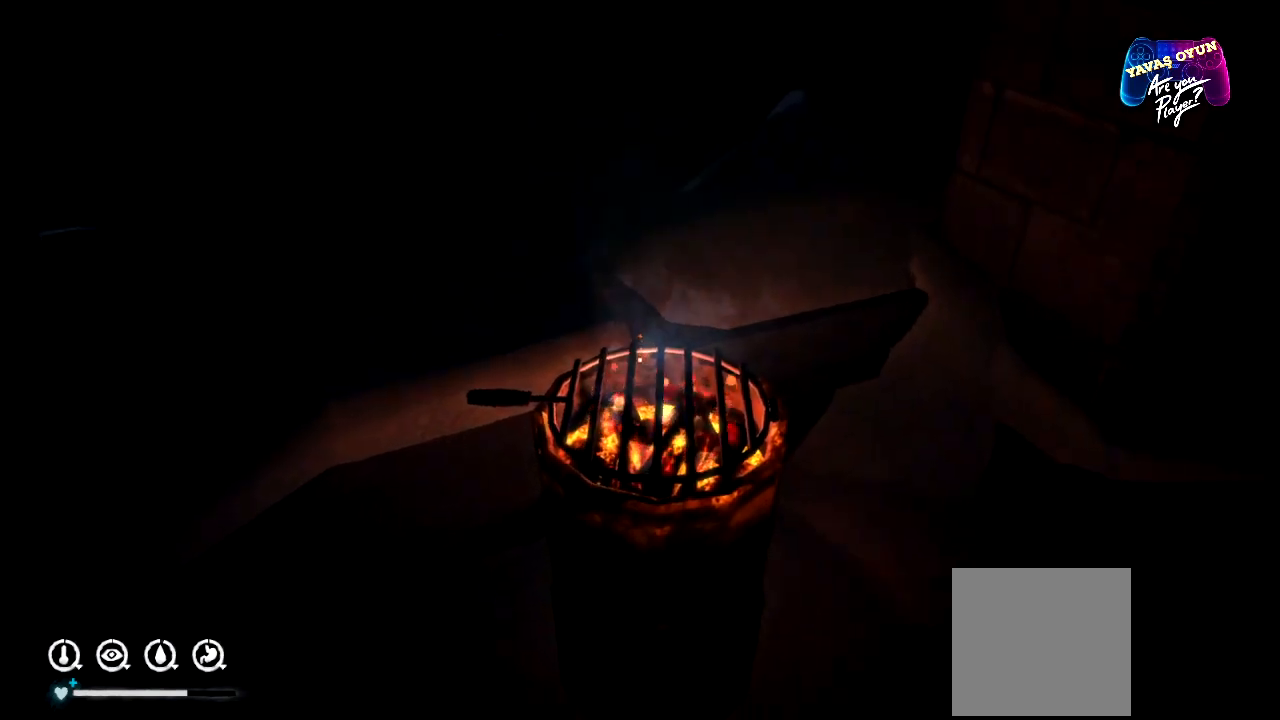
{"buttons": [], "left_stick": "center", "right_stick": "center", "events": [[150, "right_stick", "center"]]}
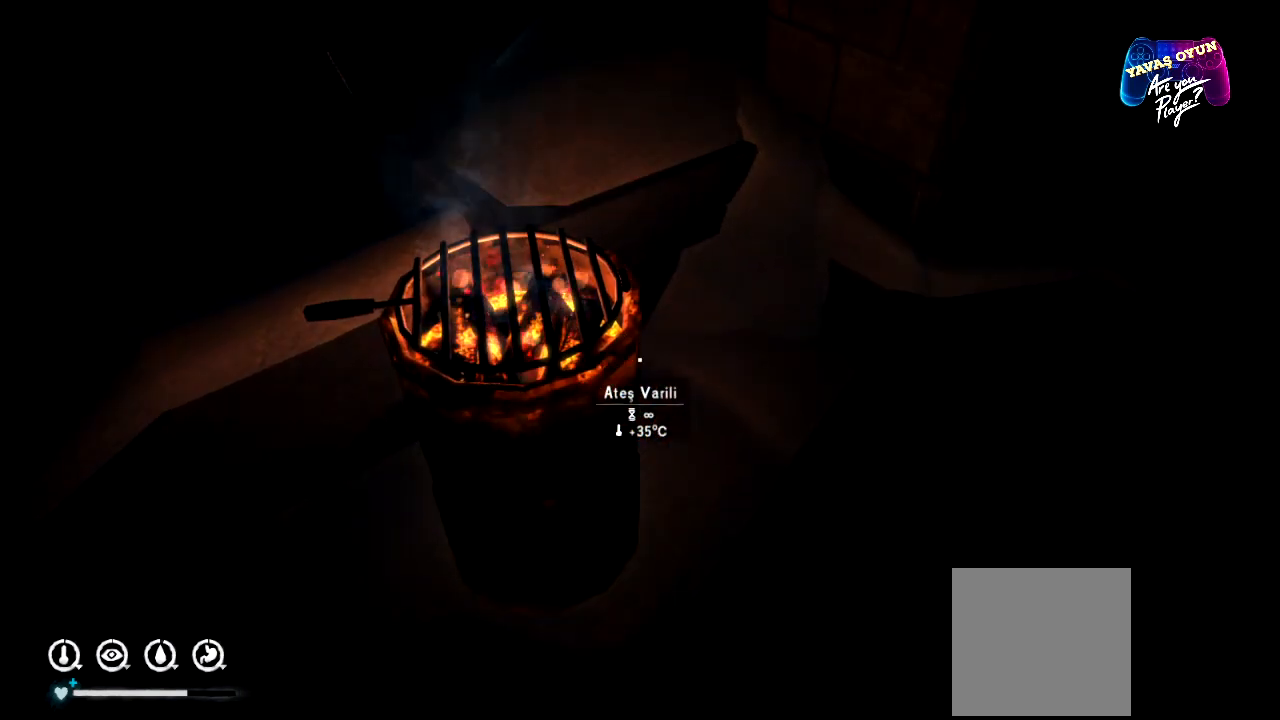
{"buttons": [], "left_stick": "center", "right_stick": "center", "events": [[183, "right_stick", "left"], [450, "right_stick", "center"]]}
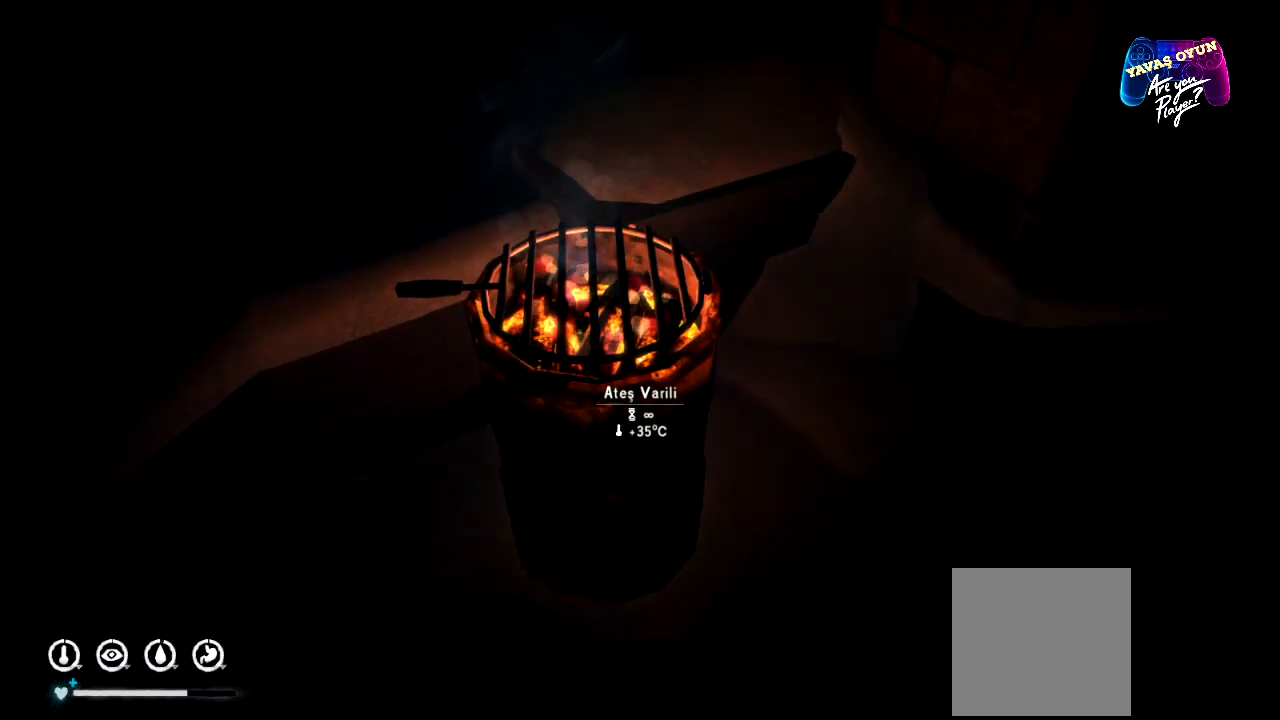
{"buttons": [], "left_stick": "center", "right_stick": "center", "events": []}
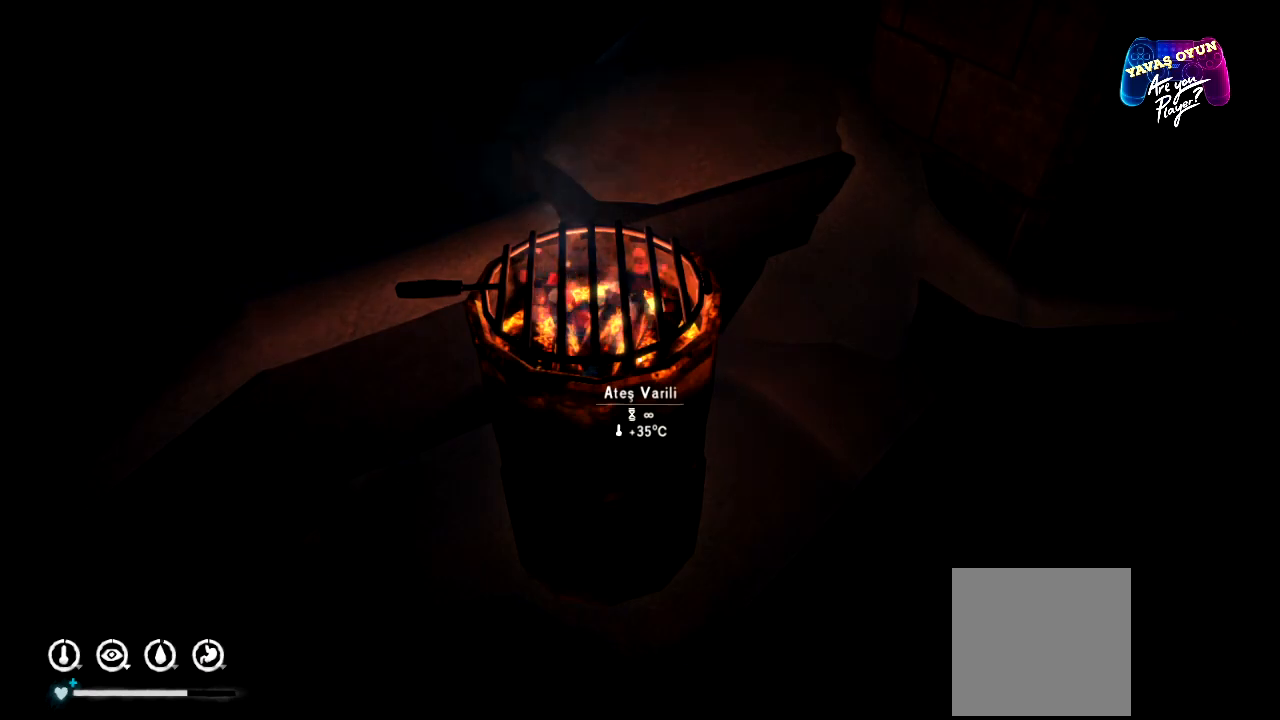
{"buttons": ["A"], "left_stick": "center", "right_stick": "center", "events": [[417, "A", "down"]]}
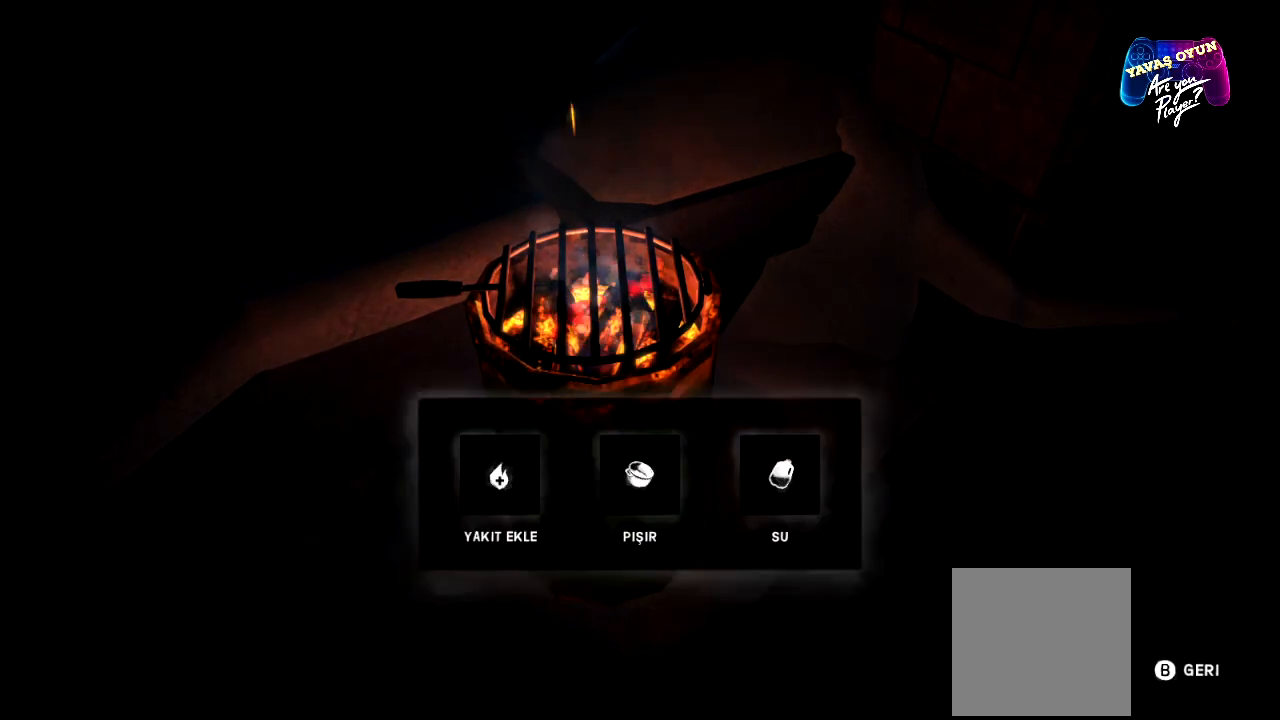
{"buttons": [], "left_stick": "center", "right_stick": "center", "events": [[67, "A", "up"]]}
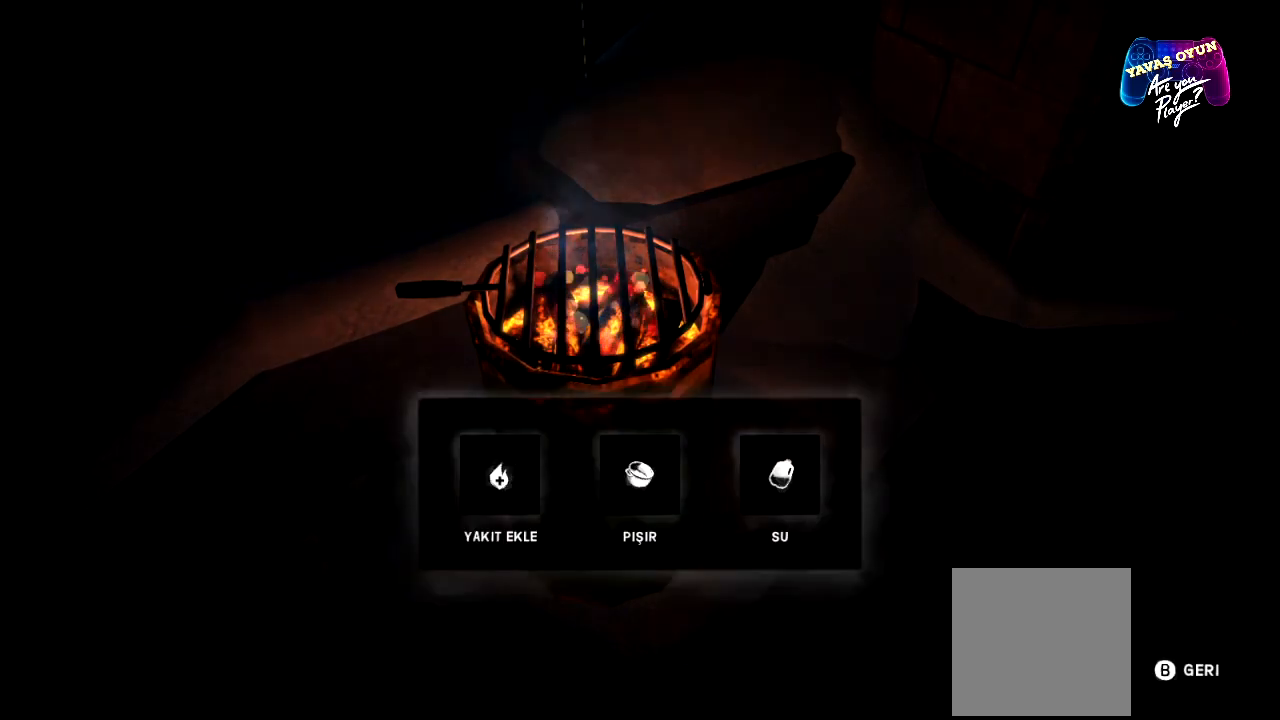
{"buttons": [], "left_stick": "center", "right_stick": "center", "events": []}
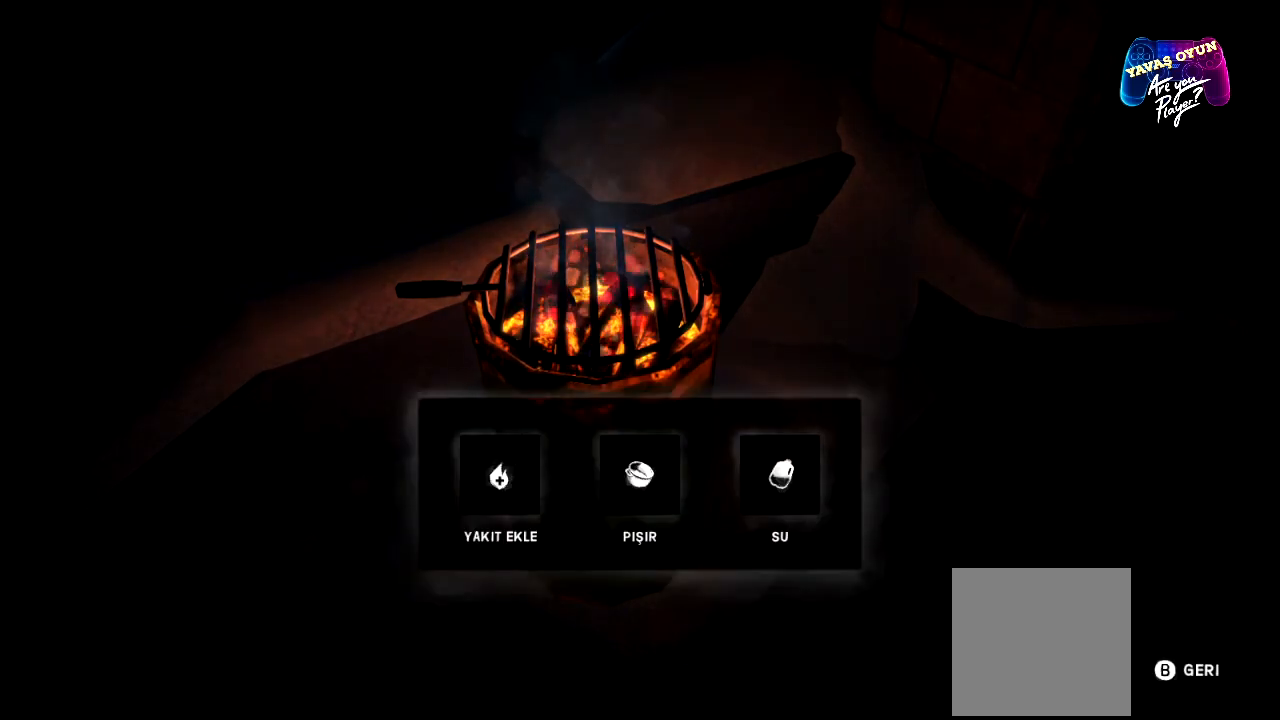
{"buttons": [], "left_stick": "center", "right_stick": "center", "events": []}
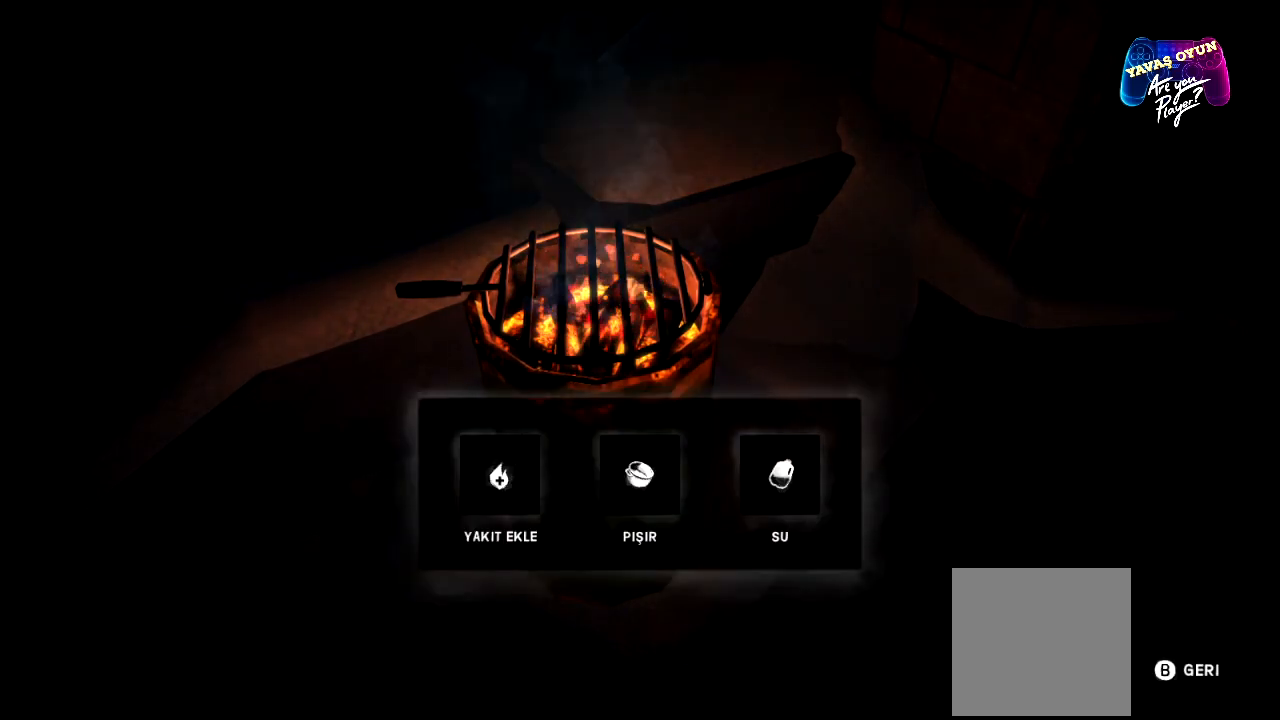
{"buttons": [], "left_stick": "center", "right_stick": "center", "events": []}
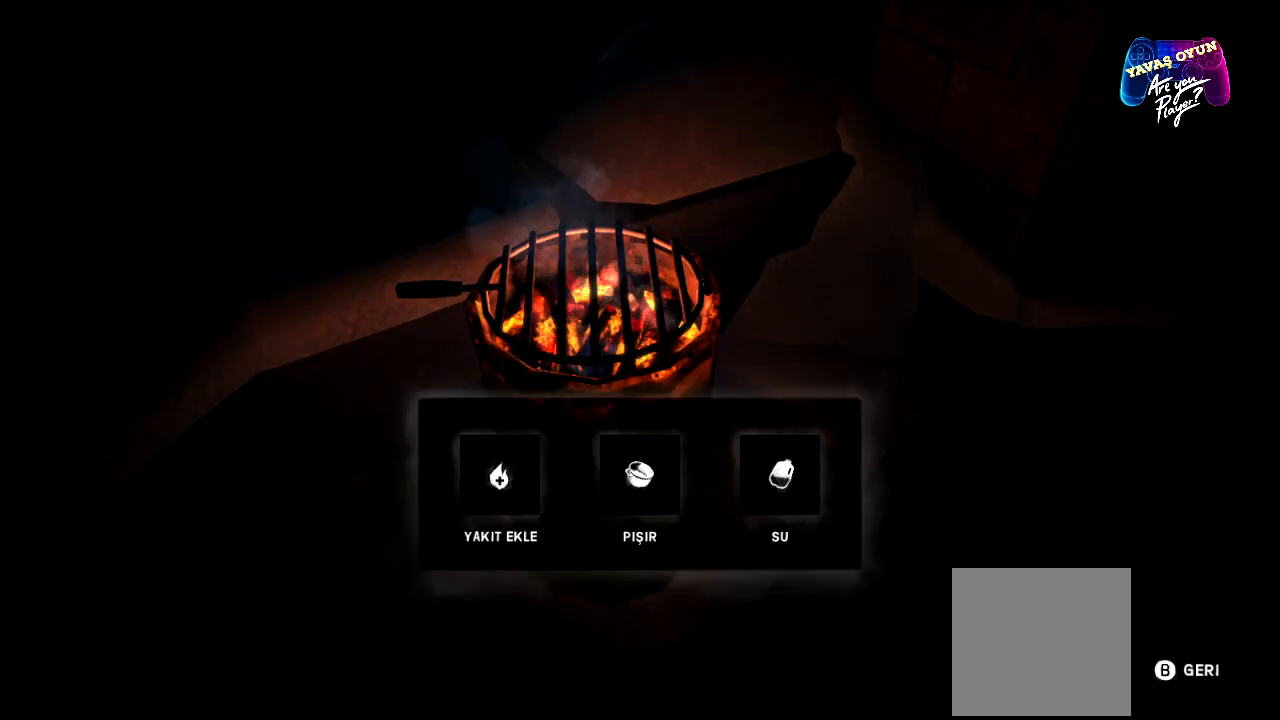
{"buttons": [], "left_stick": "center", "right_stick": "center", "events": []}
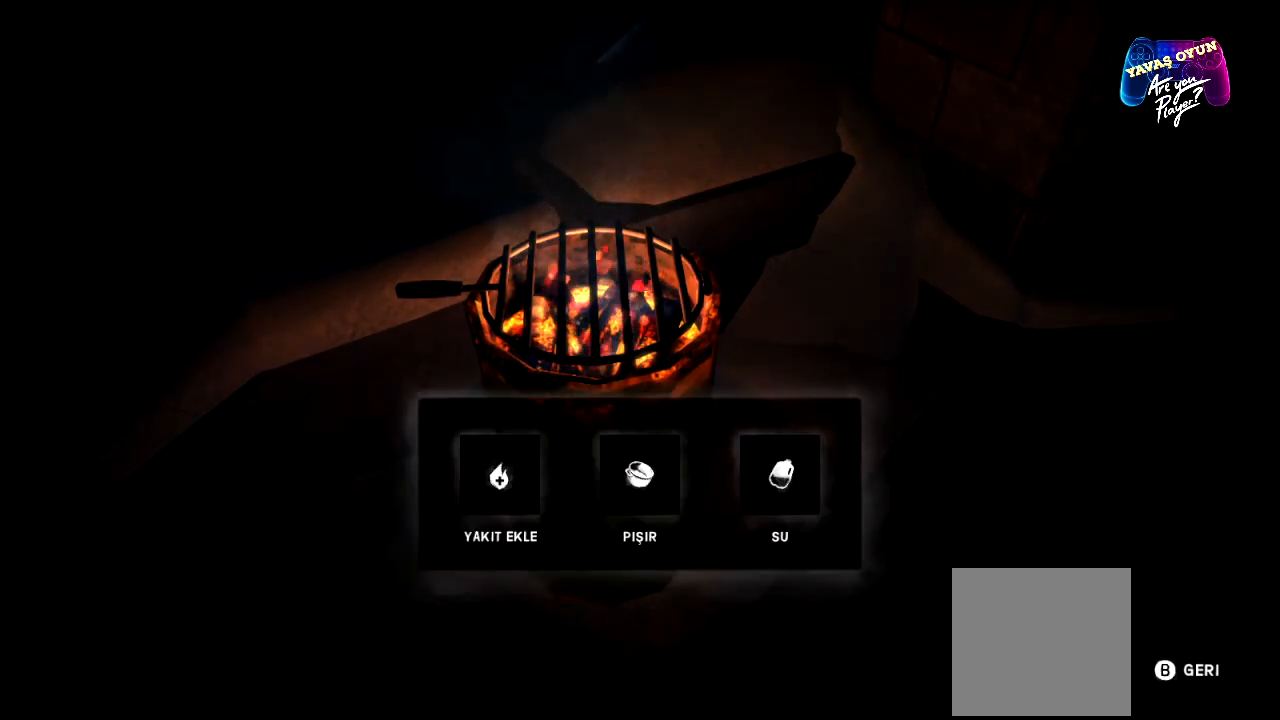
{"buttons": [], "left_stick": "center", "right_stick": "center", "events": [[67, "left_stick", "right"], [250, "left_stick", "center"]]}
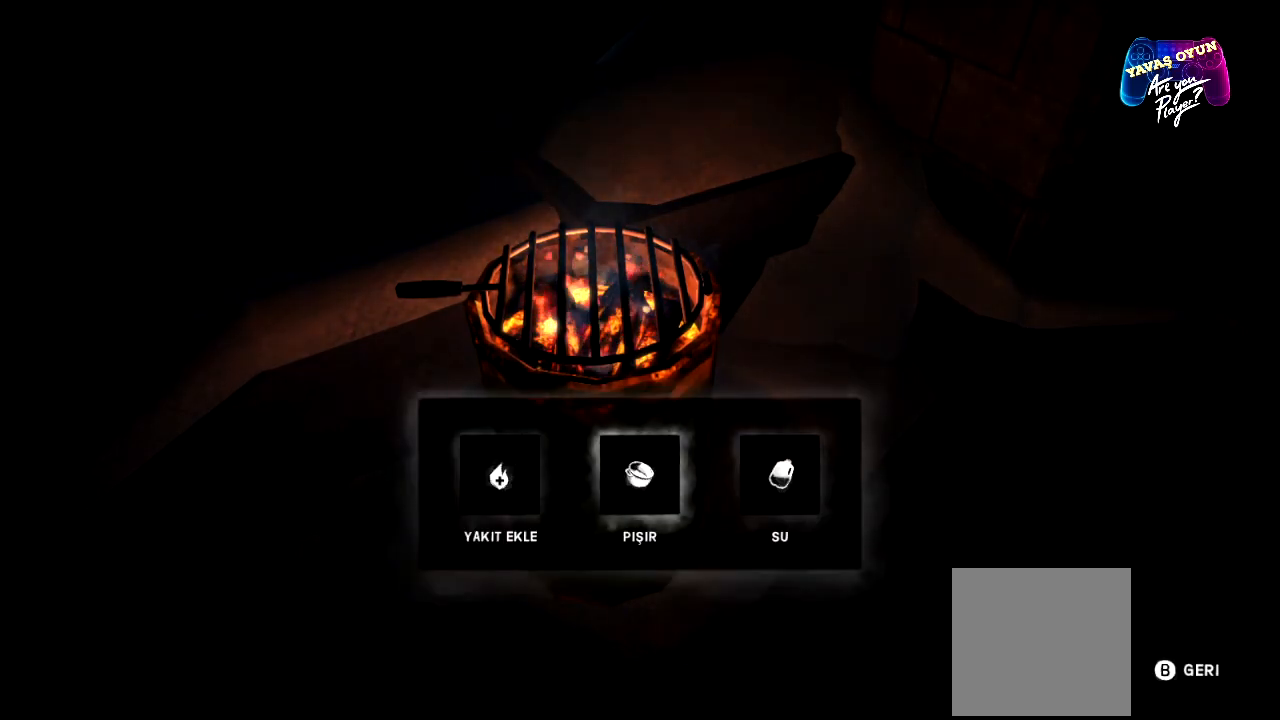
{"buttons": [], "left_stick": "center", "right_stick": "center", "events": [[200, "B", "down"], [300, "B", "up"]]}
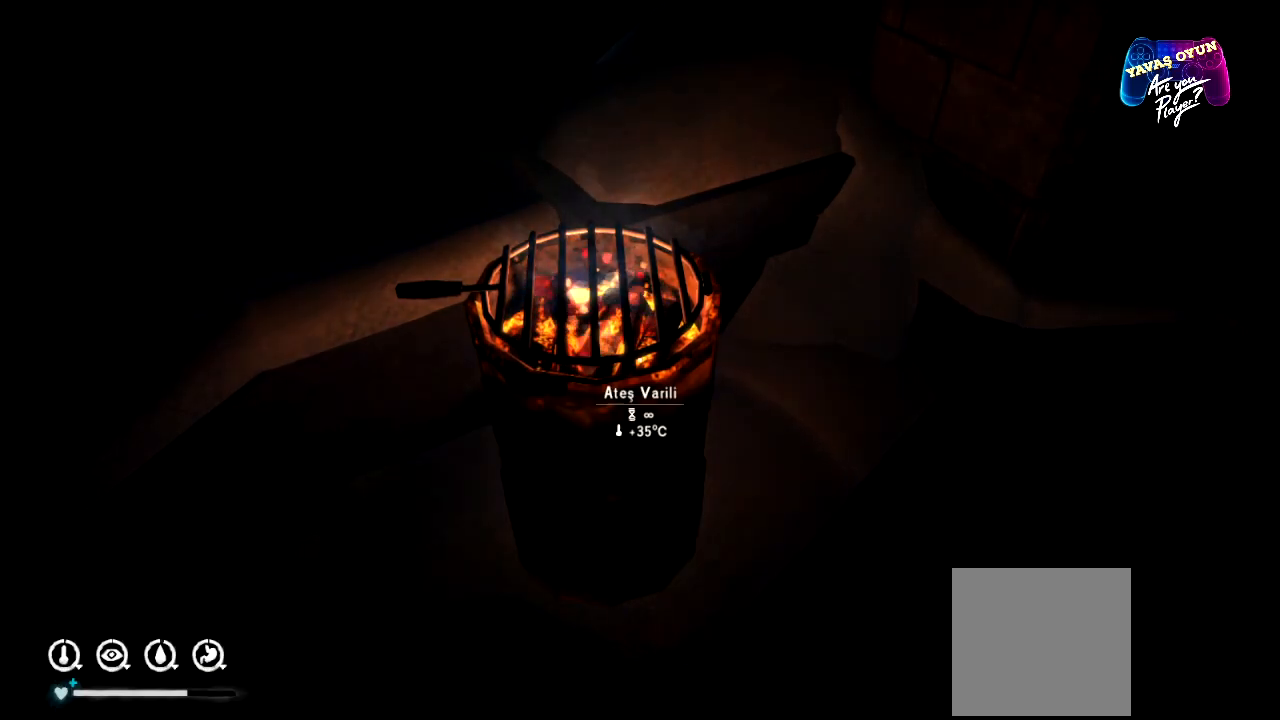
{"buttons": [], "left_stick": "center", "right_stick": "center", "events": []}
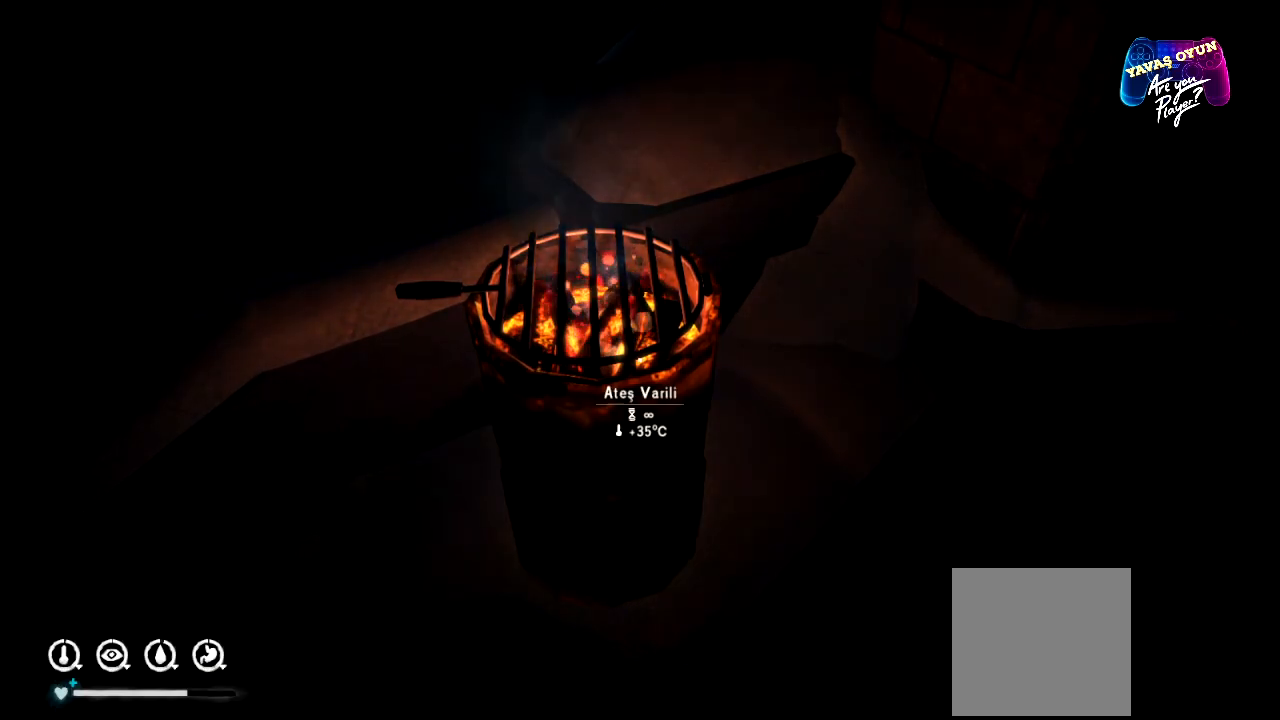
{"buttons": [], "left_stick": "center", "right_stick": "center", "events": [[183, "B", "down"], [283, "B", "up"]]}
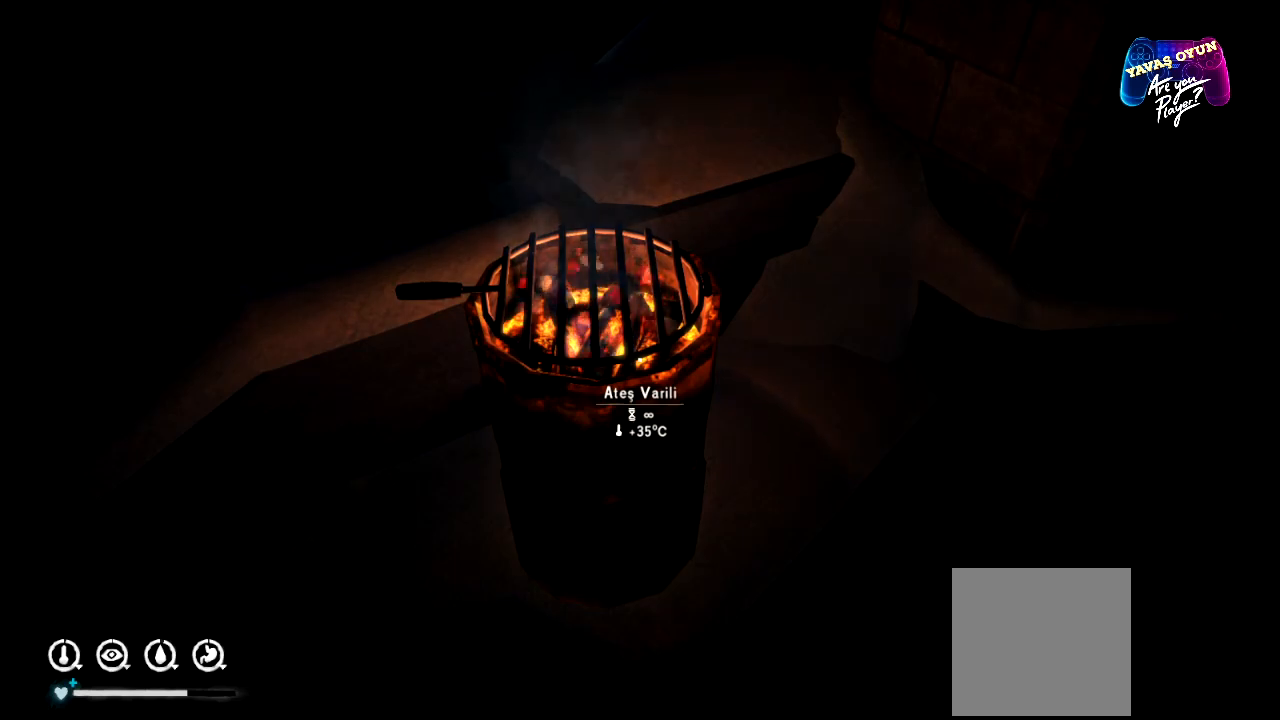
{"buttons": [], "left_stick": "center", "right_stick": "left", "events": [[233, "right_stick", "left"]]}
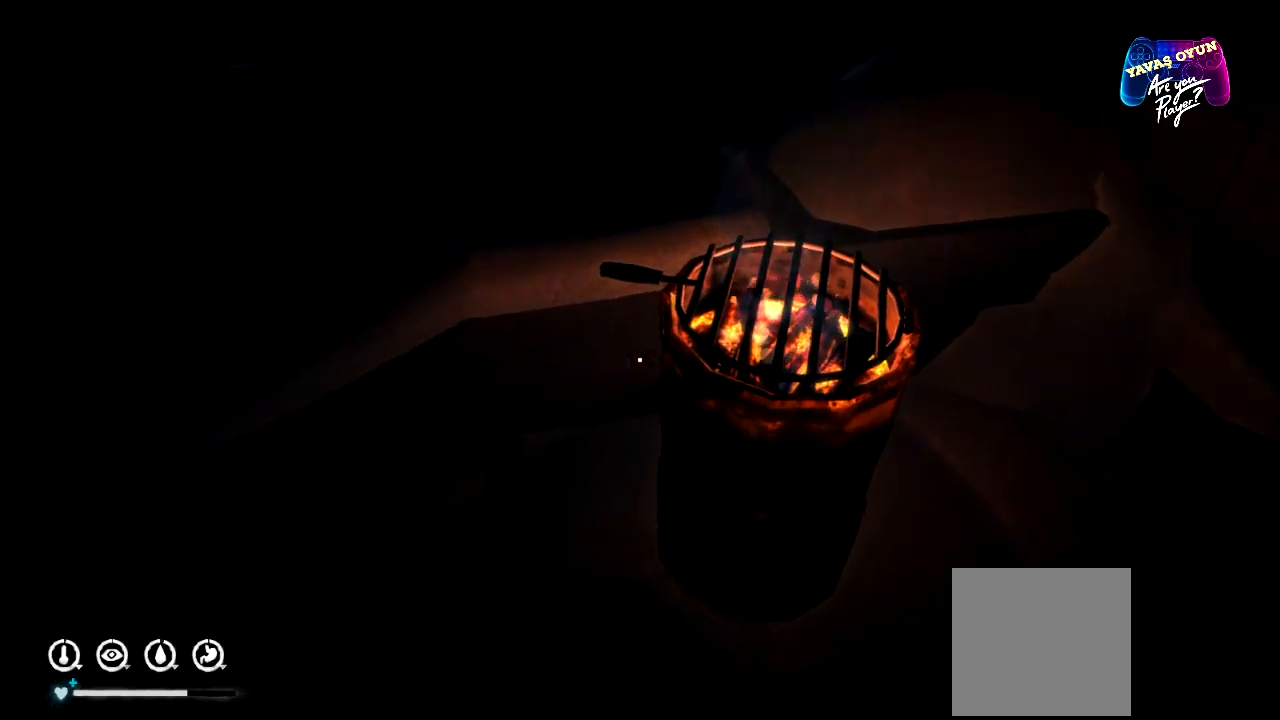
{"buttons": [], "left_stick": "center", "right_stick": "up-left", "events": [[500, "right_stick", "up-left"]]}
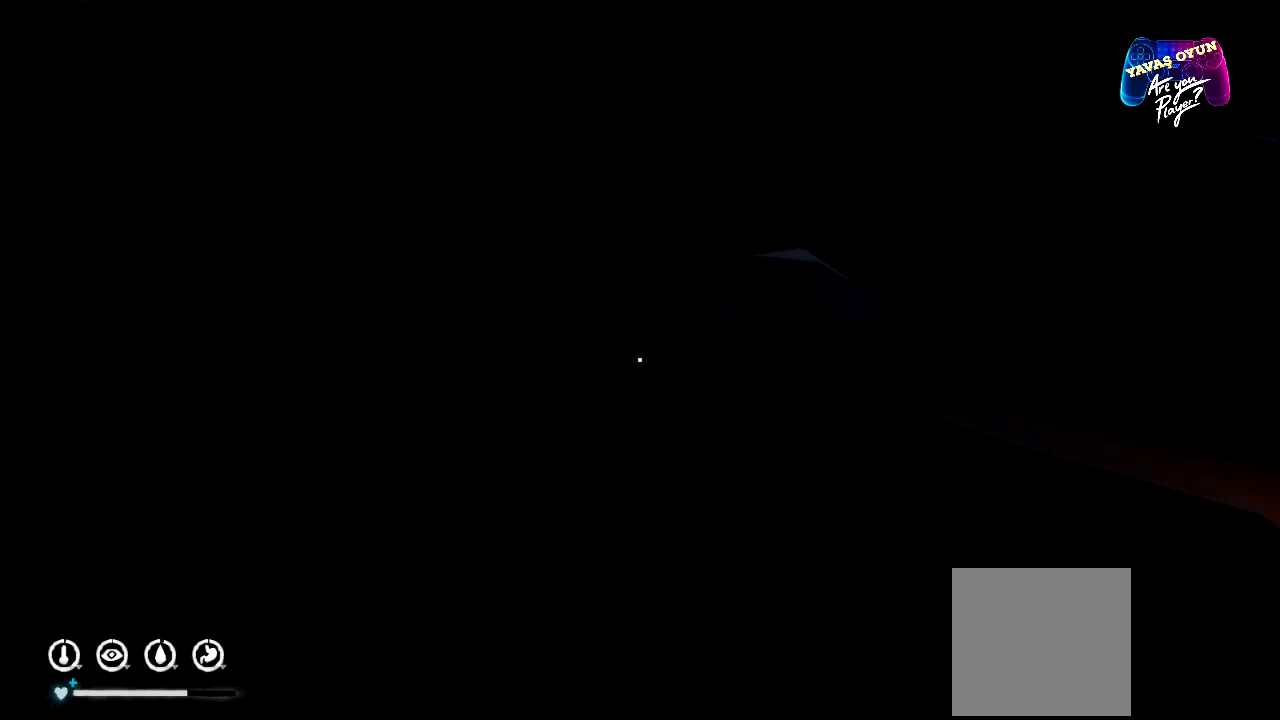
{"buttons": [], "left_stick": "center", "right_stick": "up", "events": [[367, "right_stick", "center"], [500, "right_stick", "up"]]}
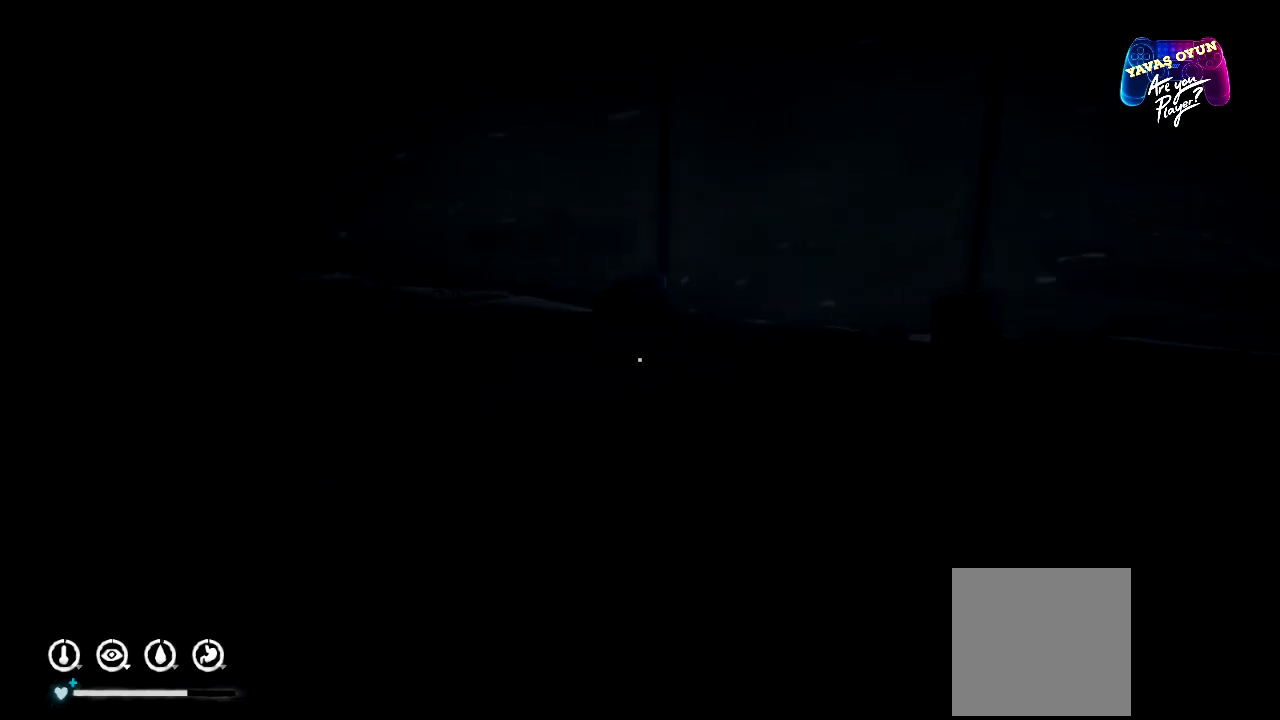
{"buttons": [], "left_stick": "center", "right_stick": "center", "events": [[67, "right_stick", "up-right"], [267, "right_stick", "center"]]}
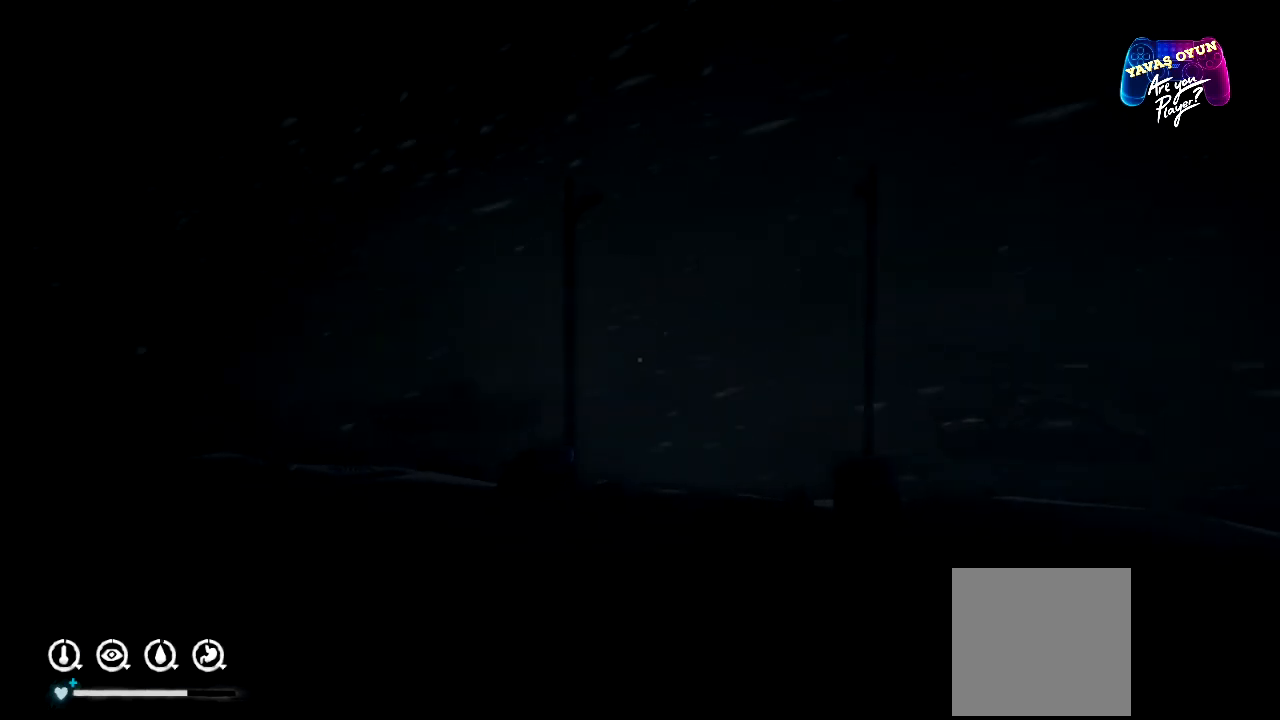
{"buttons": [], "left_stick": "center", "right_stick": "center", "events": [[100, "right_stick", "right"], [167, "left_stick", "left"], [400, "right_stick", "center"], [417, "left_stick", "center"]]}
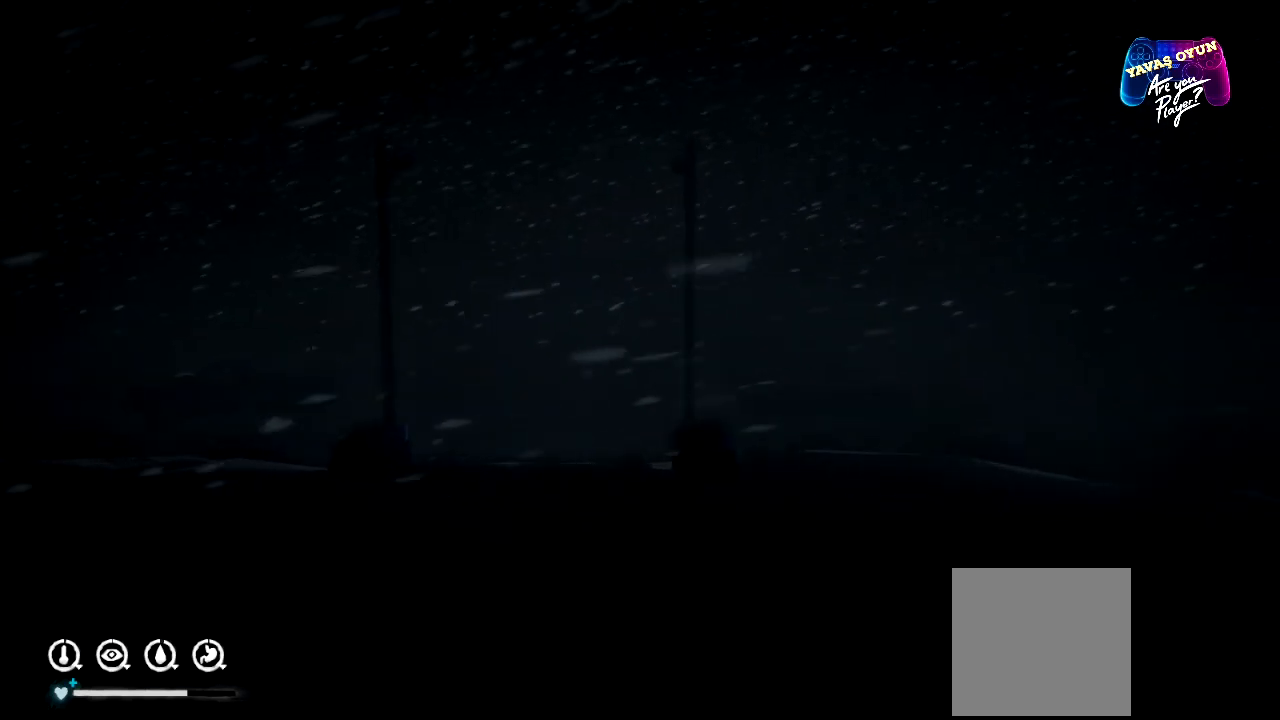
{"buttons": [], "left_stick": "up", "right_stick": "center", "events": [[433, "left_stick", "up"]]}
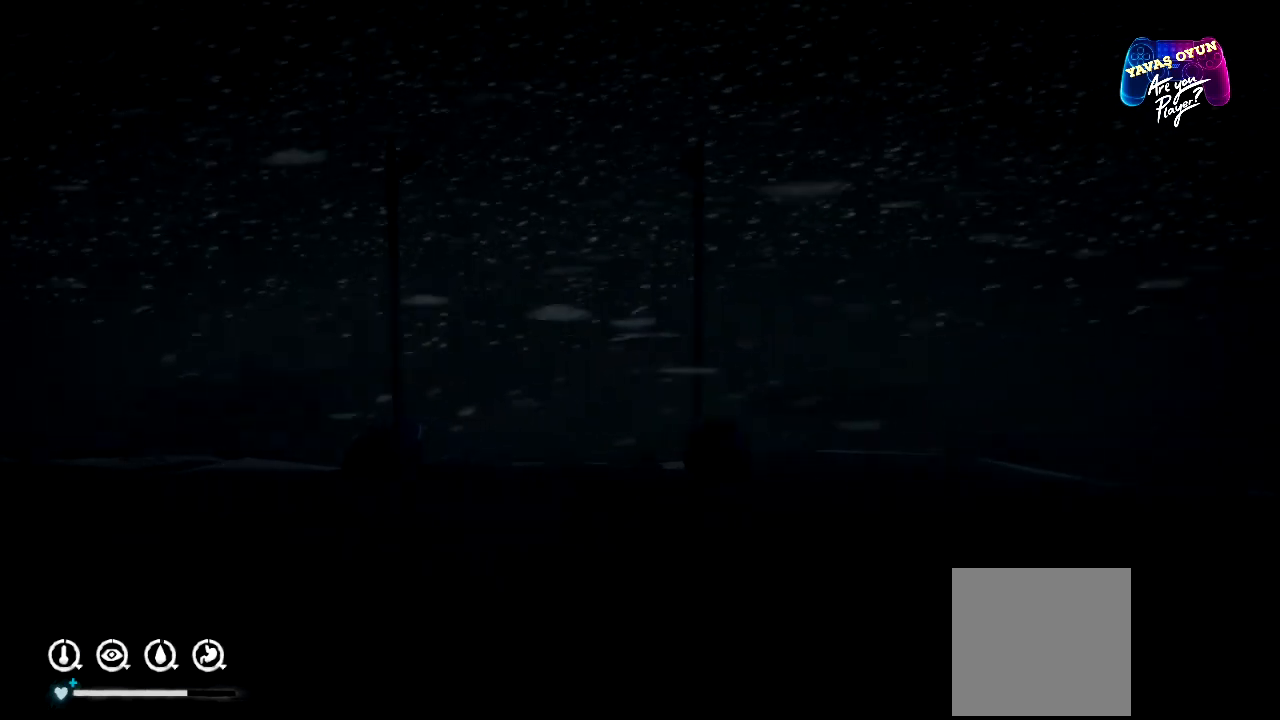
{"buttons": ["L3"], "left_stick": "up", "right_stick": "center", "events": [[400, "L3", "down"]]}
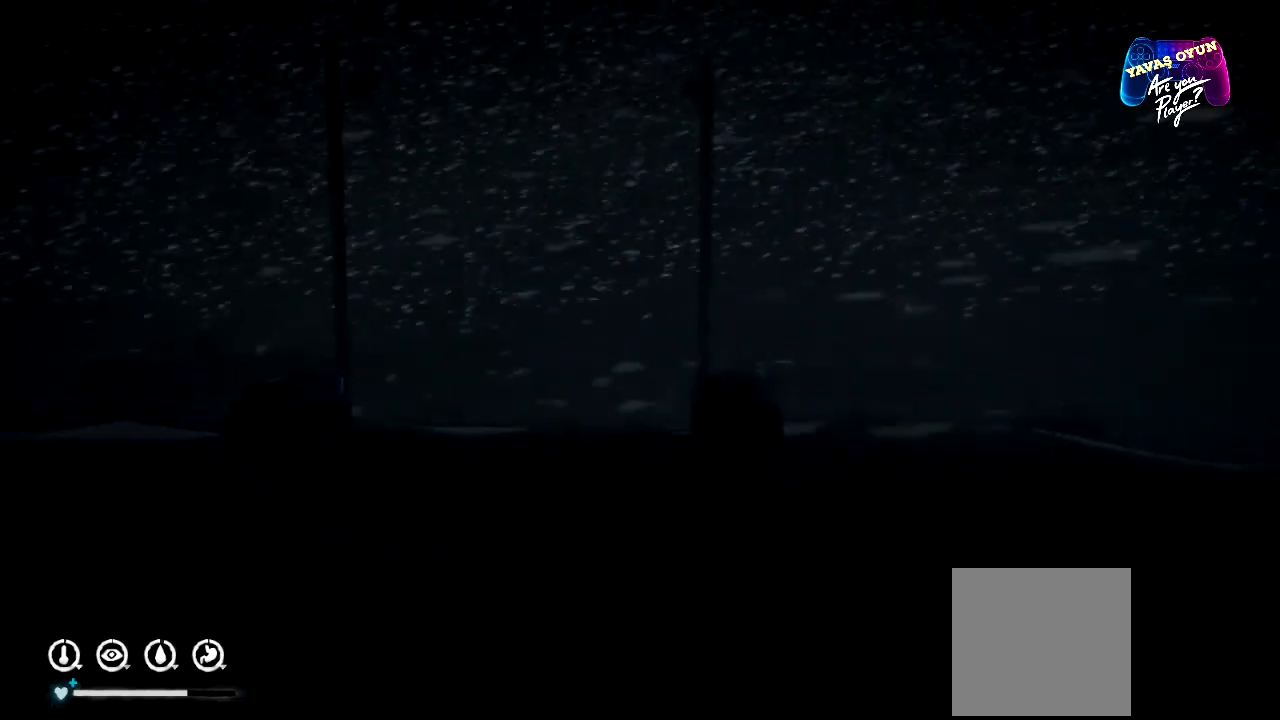
{"buttons": ["L3"], "left_stick": "up", "right_stick": "center", "events": []}
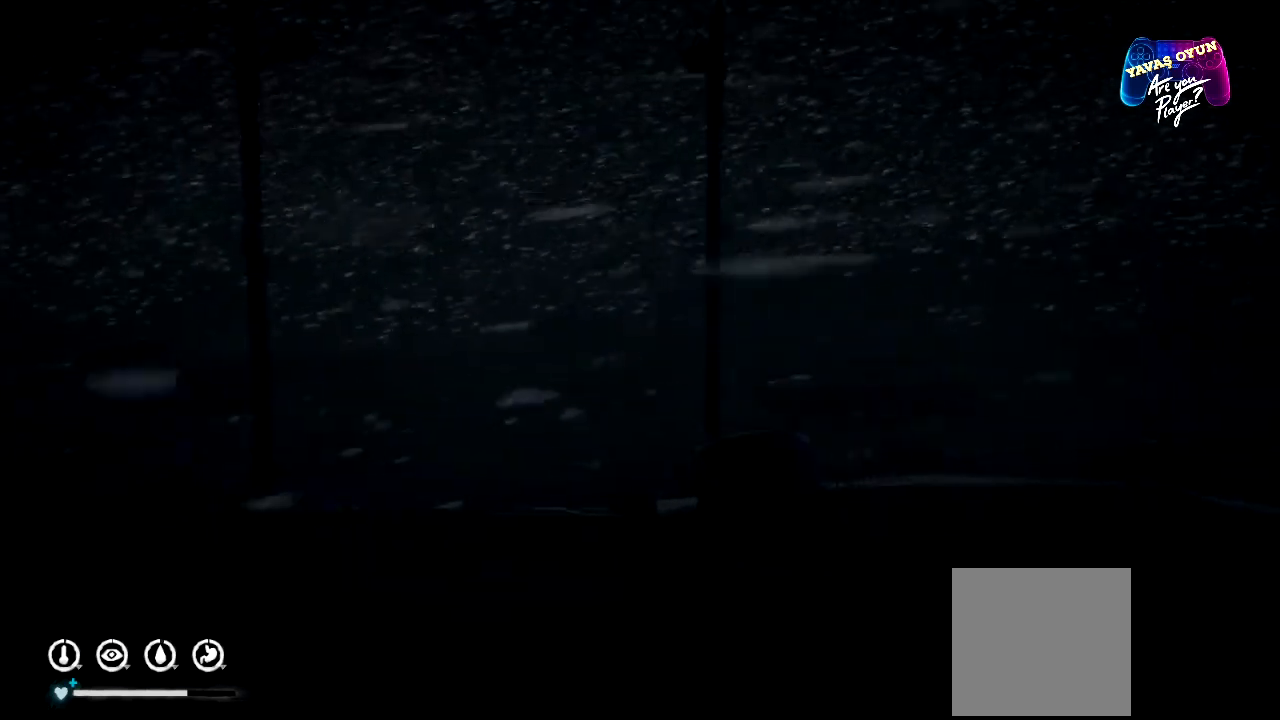
{"buttons": [], "left_stick": "up", "right_stick": "center", "events": [[333, "L3", "up"]]}
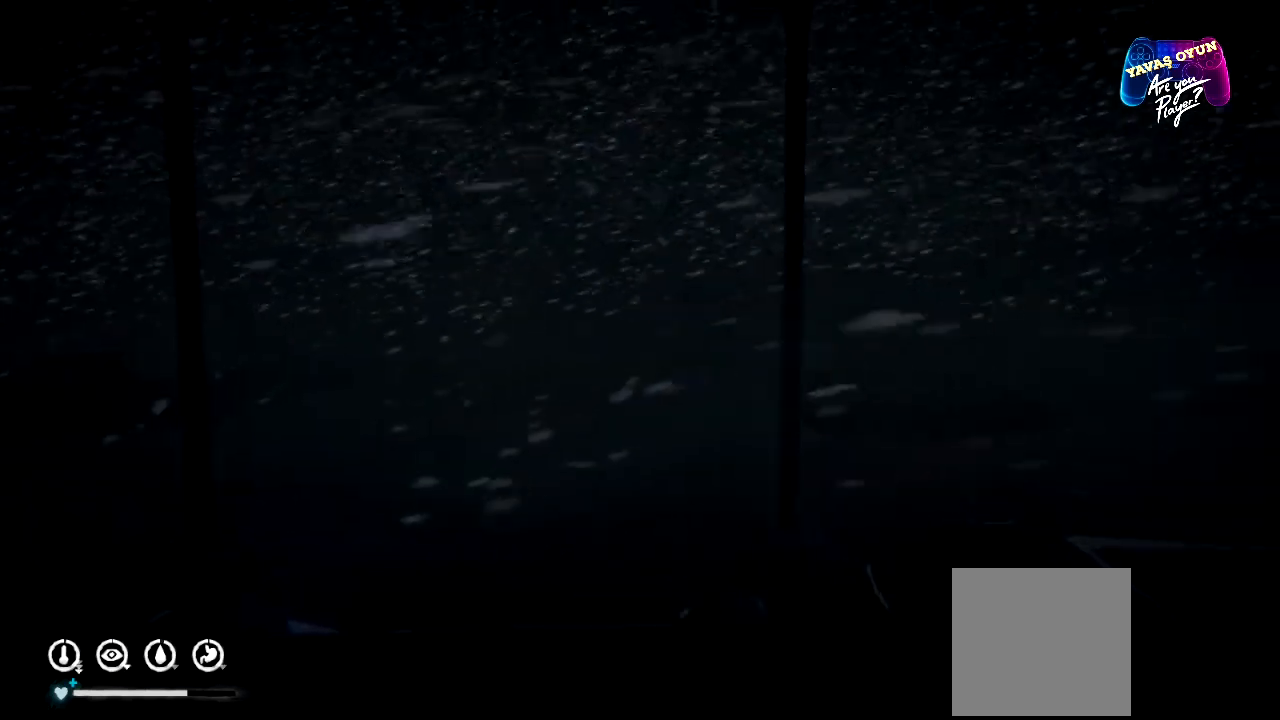
{"buttons": [], "left_stick": "up", "right_stick": "center", "events": []}
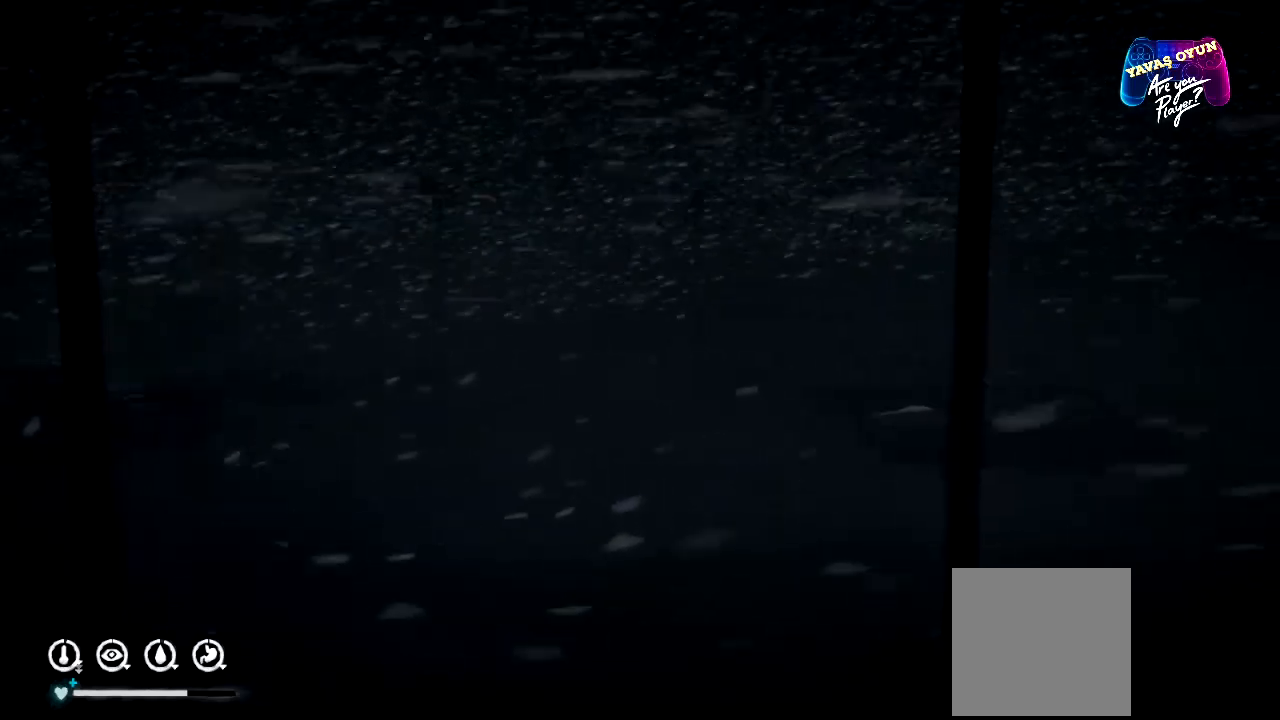
{"buttons": ["L3"], "left_stick": "up", "right_stick": "center", "events": [[367, "L3", "down"]]}
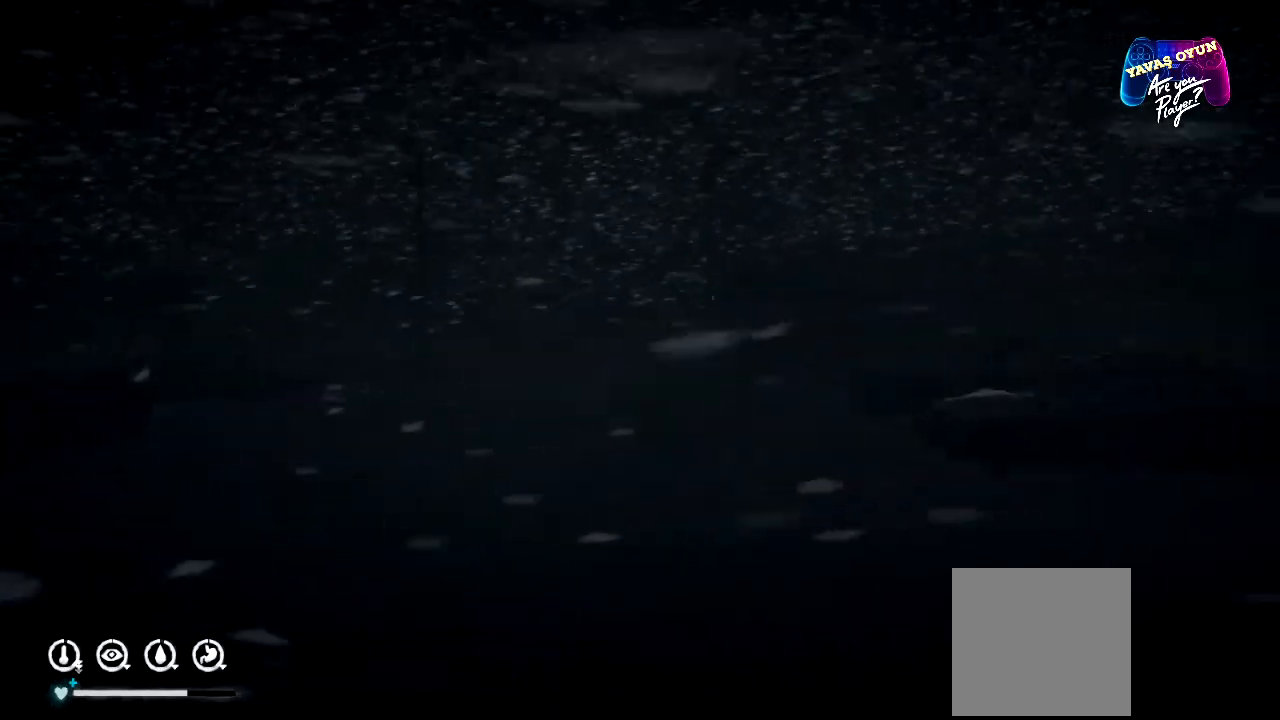
{"buttons": ["L3"], "left_stick": "up", "right_stick": "center", "events": []}
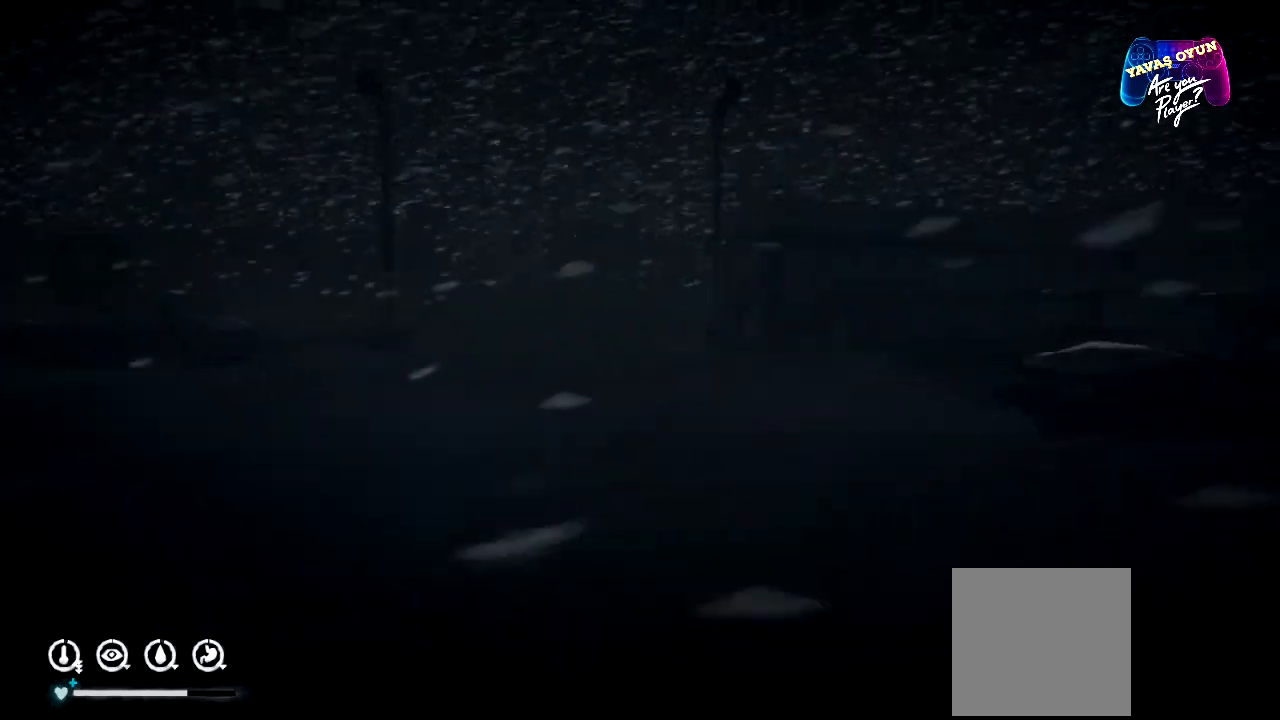
{"buttons": [], "left_stick": "up", "right_stick": "center", "events": [[367, "L3", "up"]]}
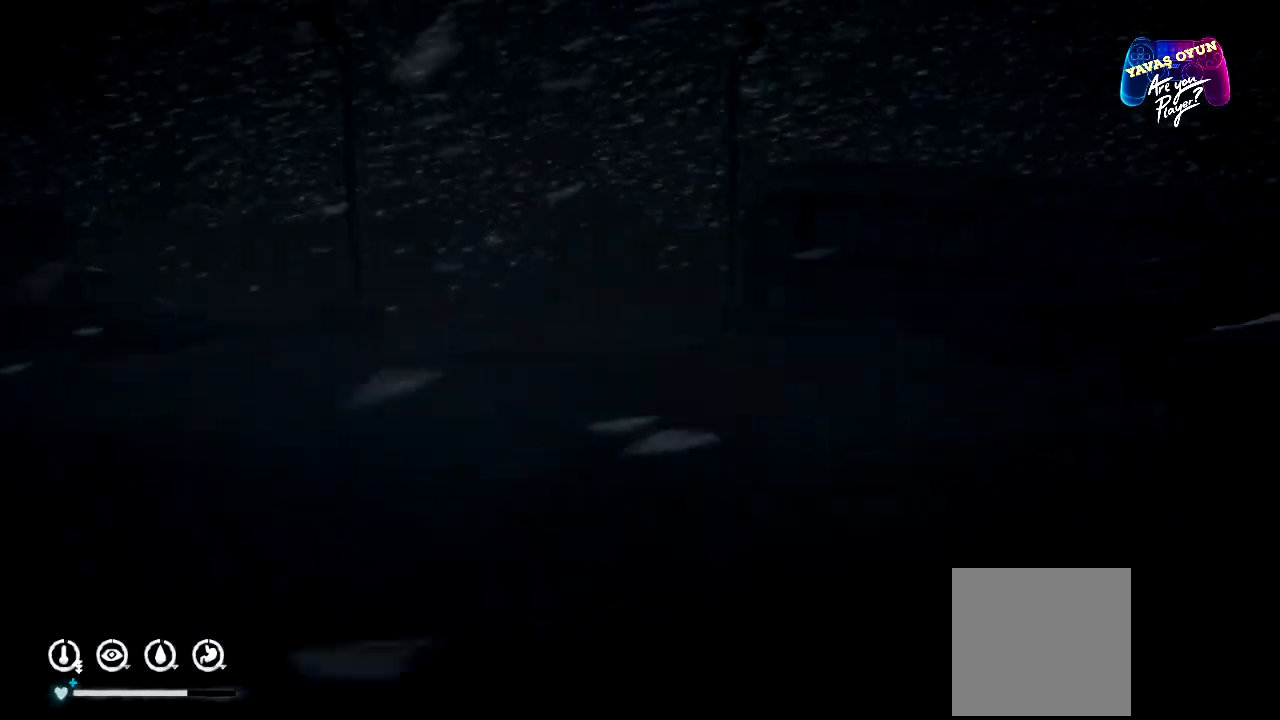
{"buttons": ["L3"], "left_stick": "up", "right_stick": "center", "events": [[350, "L3", "down"]]}
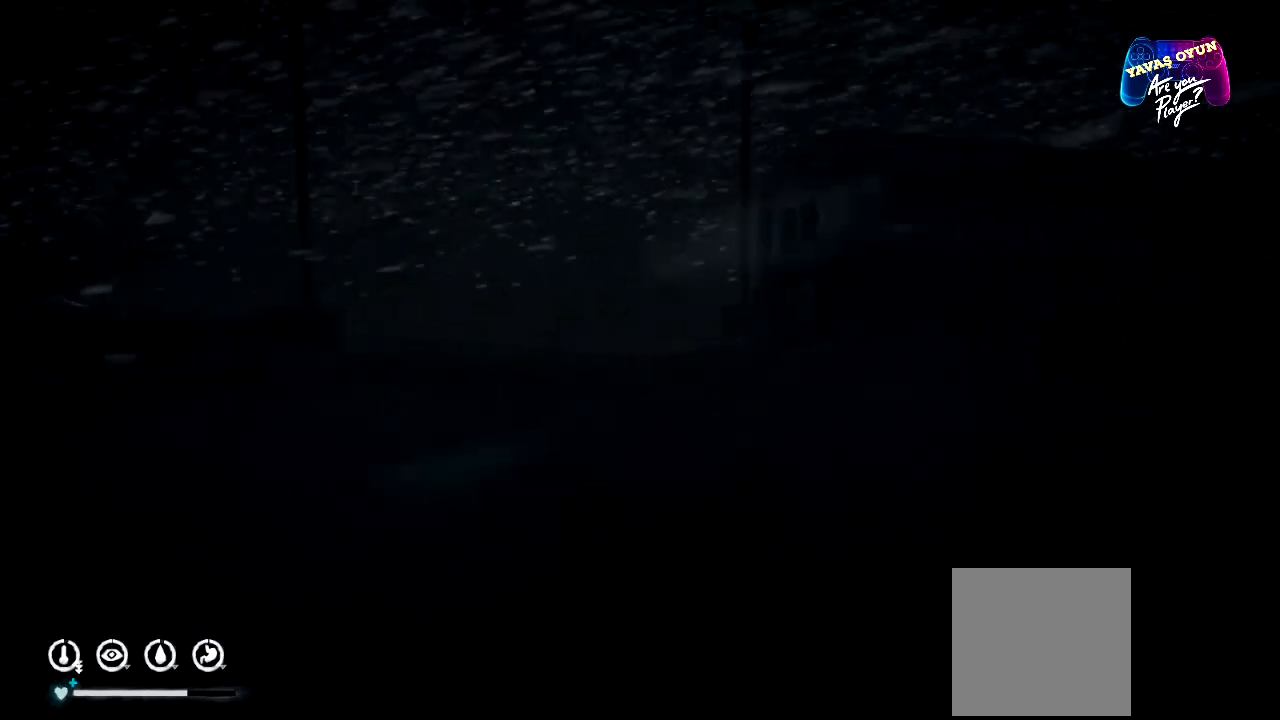
{"buttons": ["L3"], "left_stick": "up", "right_stick": "center", "events": []}
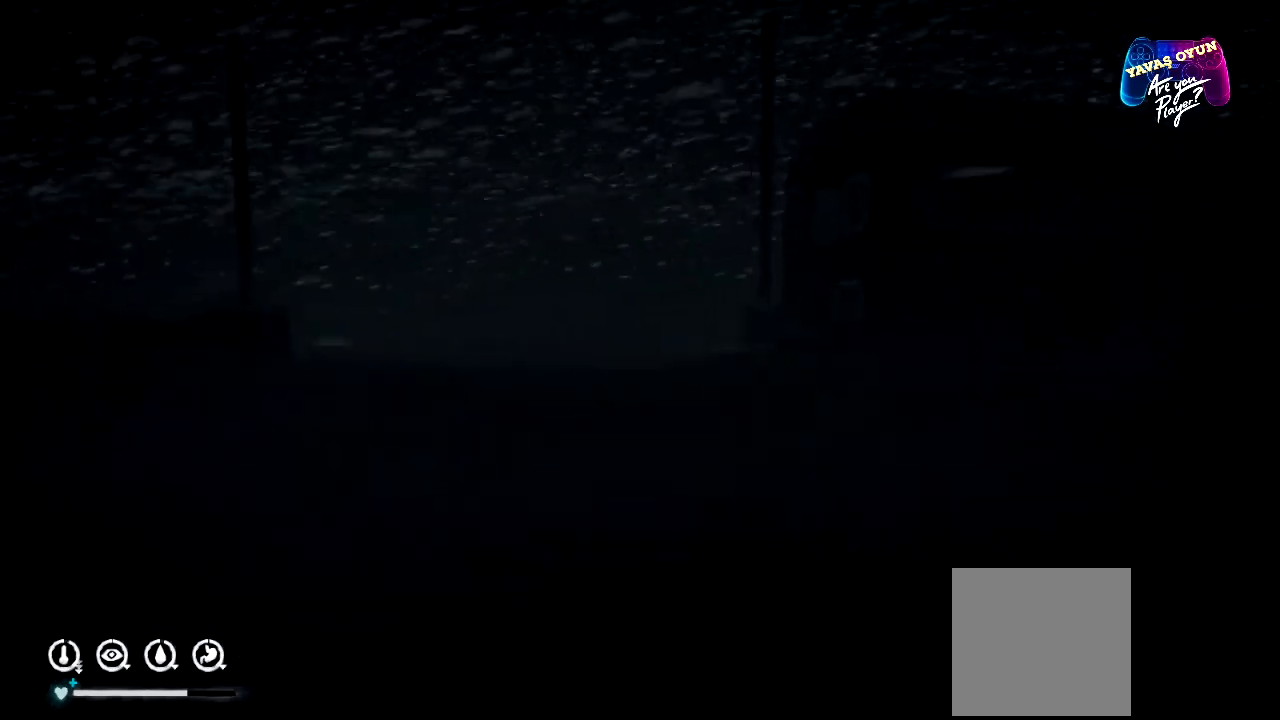
{"buttons": ["L3"], "left_stick": "up", "right_stick": "center", "events": []}